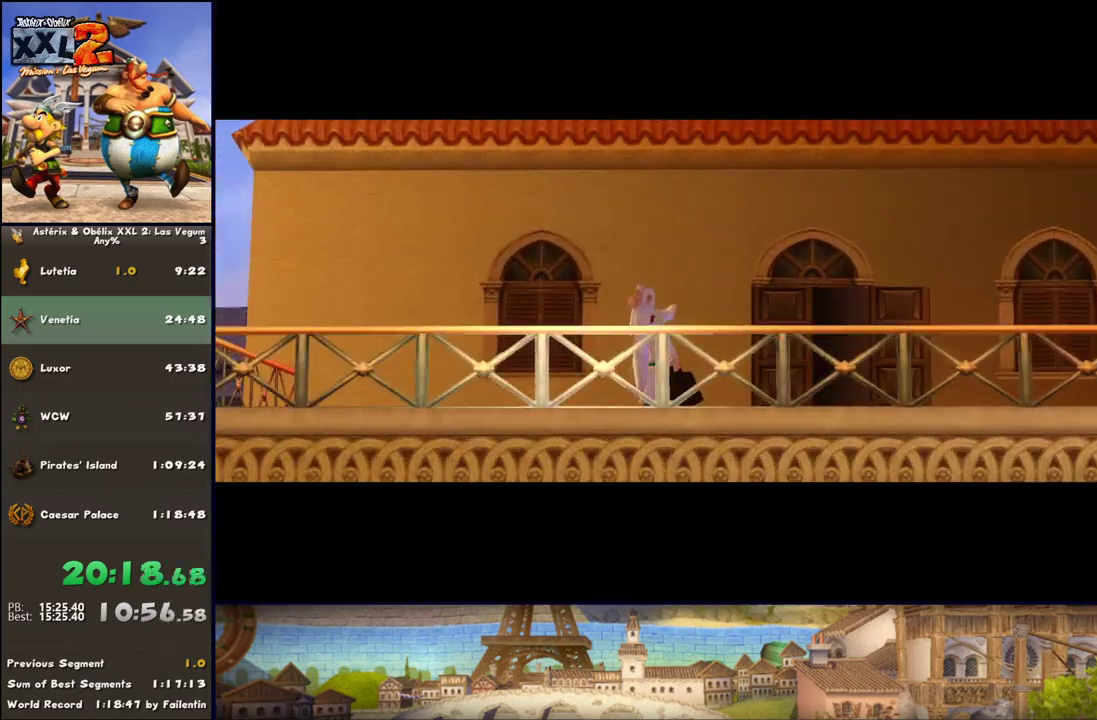
Gameplay with a controller (Xbox layout); each line is a JSON object with the inputs held at the frame after it. "events" lists button and stick changes between this image and that frame as [ms after this image, input, new state], when the widget could be followed in between. Not read: L2 R2.
{"buttons": [], "left_stick": "center", "right_stick": "center", "events": []}
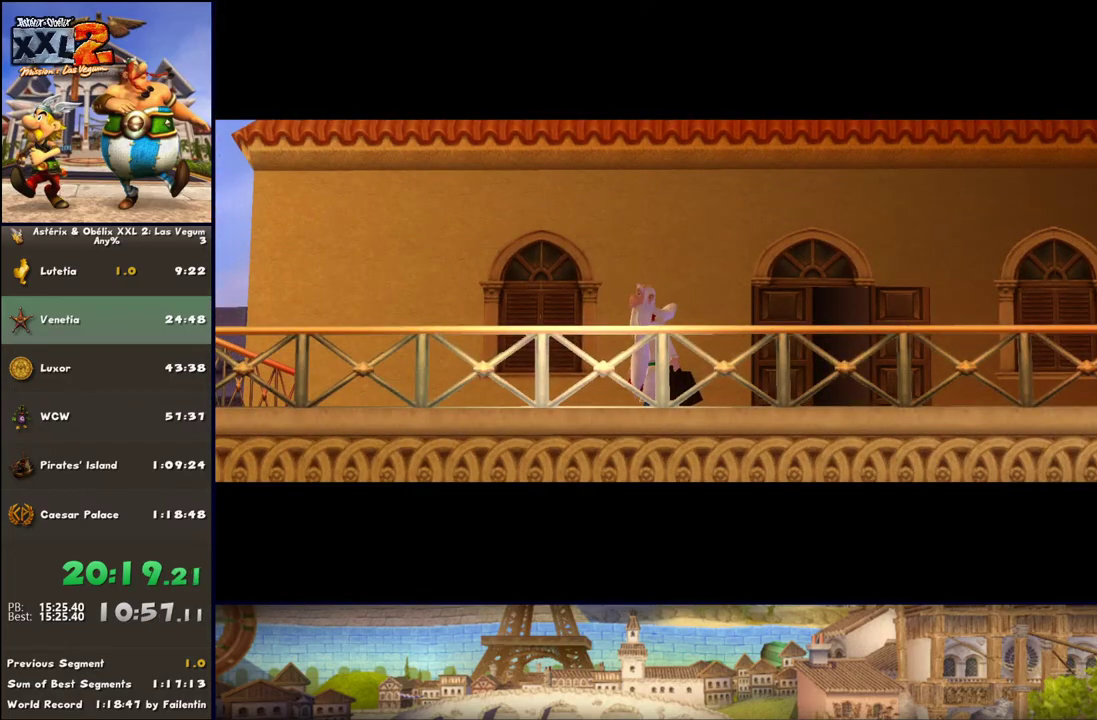
{"buttons": [], "left_stick": "center", "right_stick": "center", "events": []}
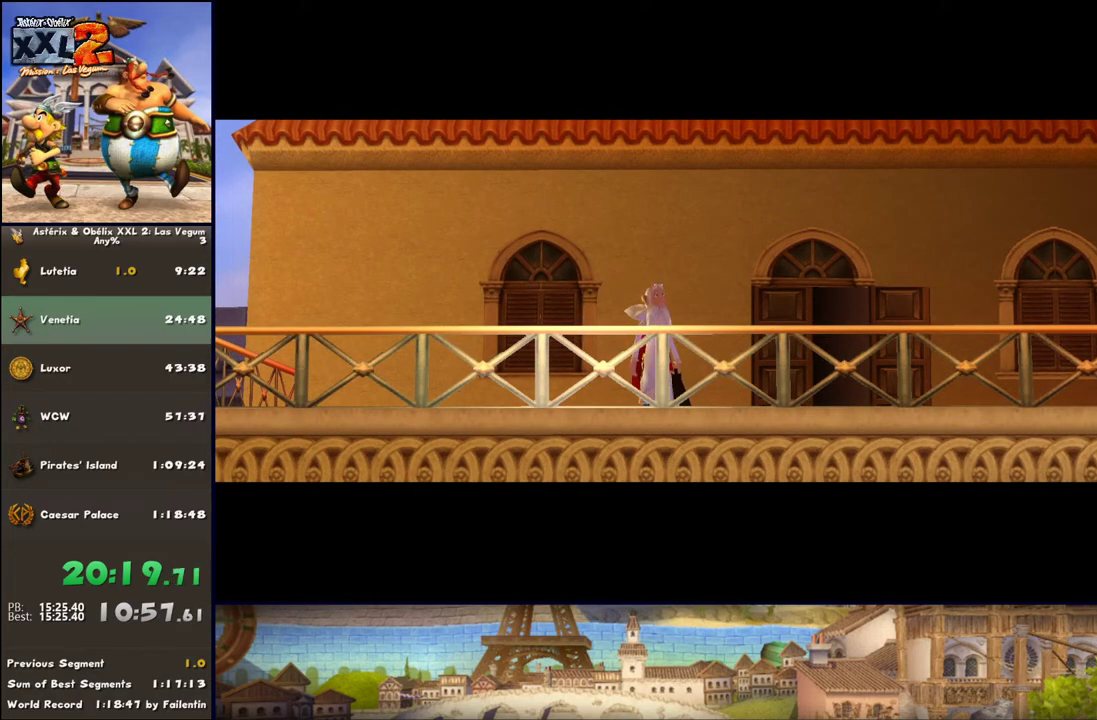
{"buttons": [], "left_stick": "center", "right_stick": "center", "events": []}
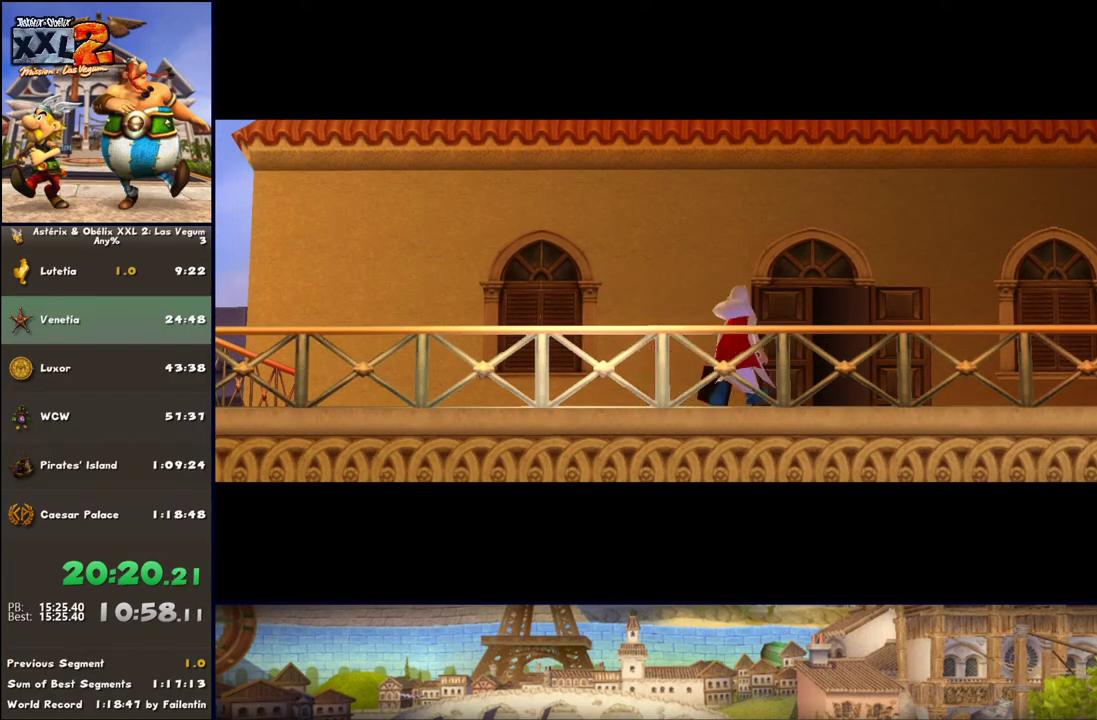
{"buttons": [], "left_stick": "center", "right_stick": "center", "events": []}
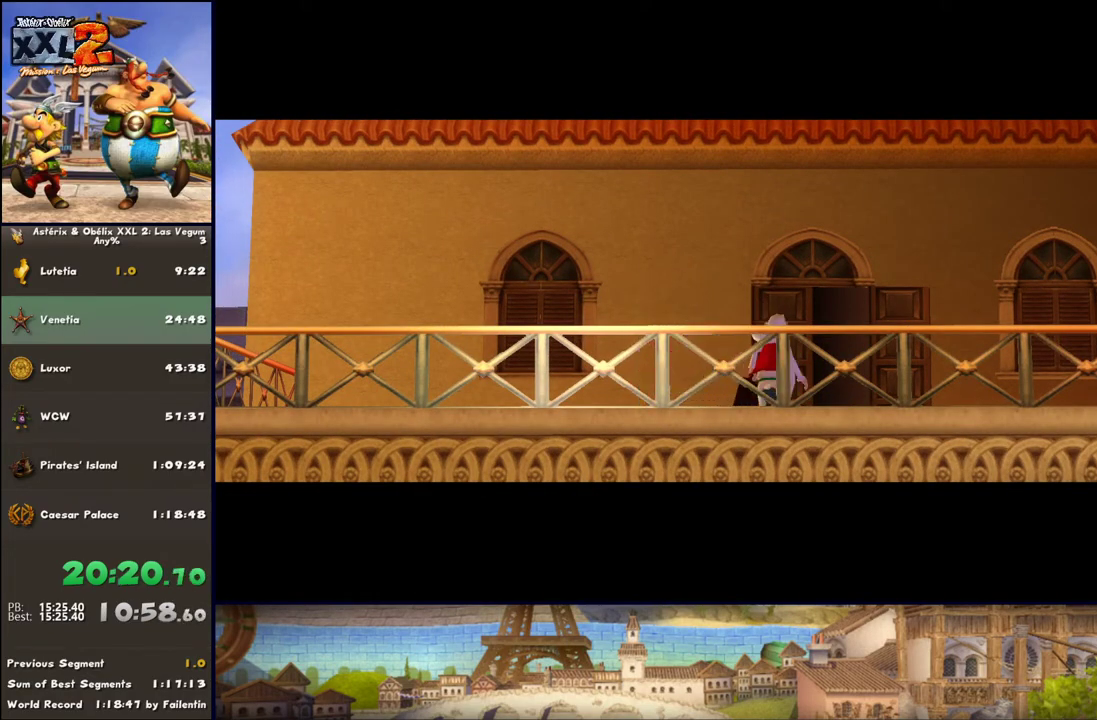
{"buttons": [], "left_stick": "center", "right_stick": "center", "events": []}
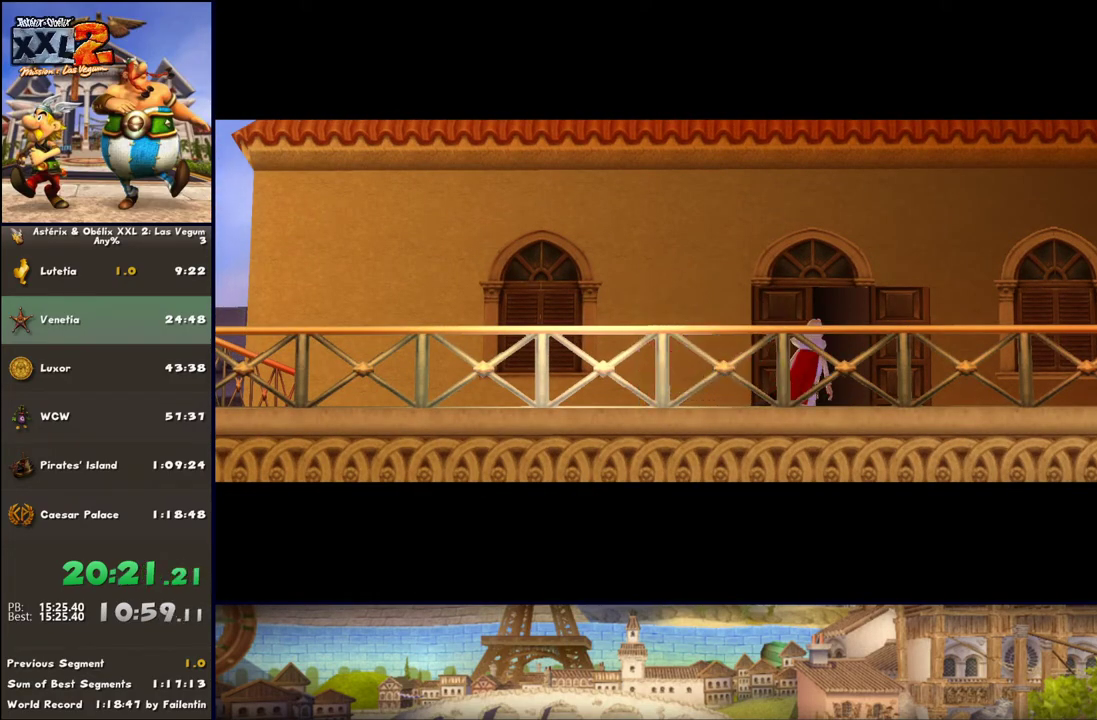
{"buttons": [], "left_stick": "up-right", "right_stick": "center", "events": [[417, "left_stick", "up-right"]]}
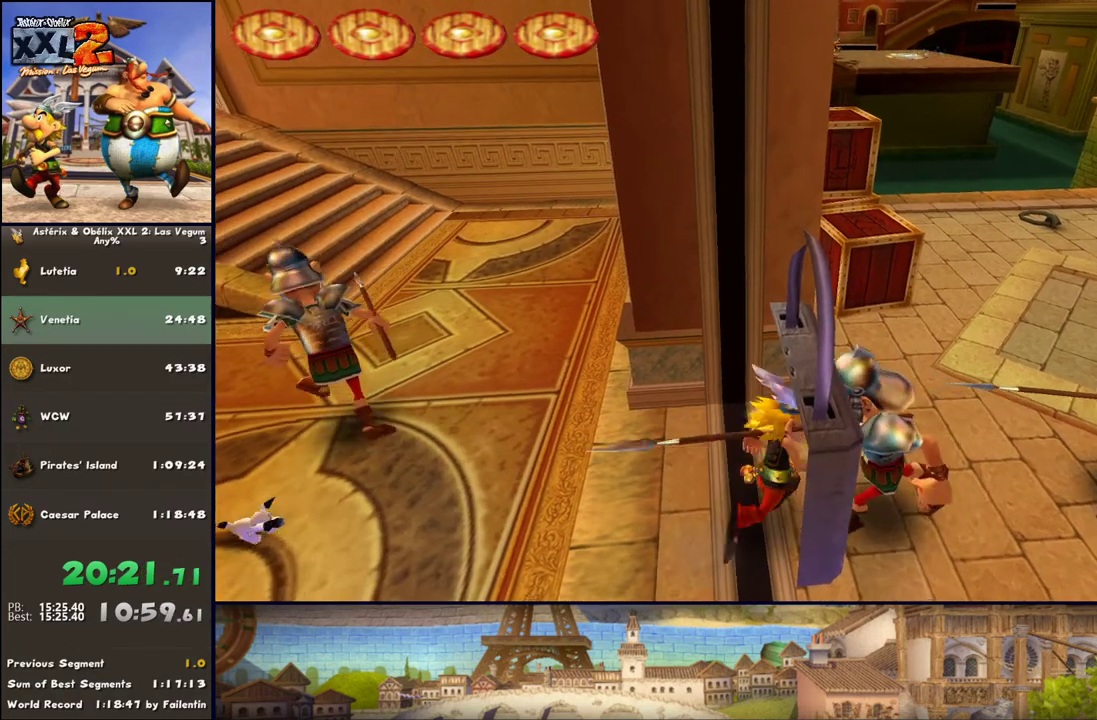
{"buttons": [], "left_stick": "up-right", "right_stick": "center", "events": [[50, "B", "down"], [117, "B", "up"]]}
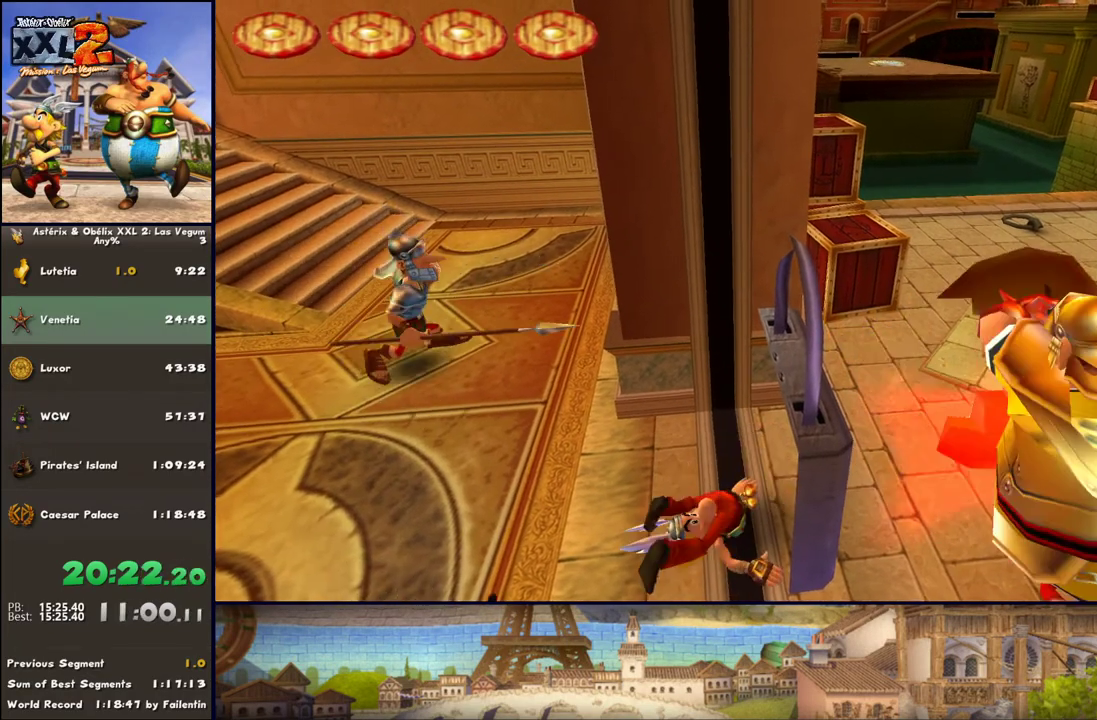
{"buttons": [], "left_stick": "up-right", "right_stick": "center", "events": []}
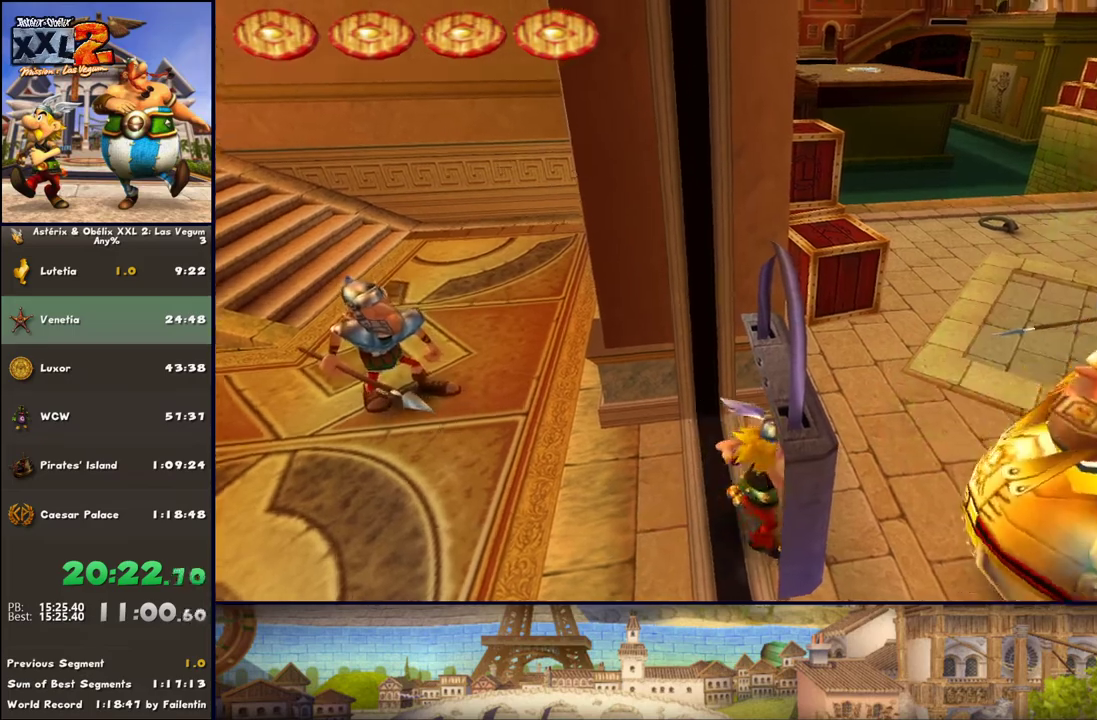
{"buttons": [], "left_stick": "center", "right_stick": "center", "events": [[283, "START", "down"], [350, "left_stick", "center"], [417, "START", "up"]]}
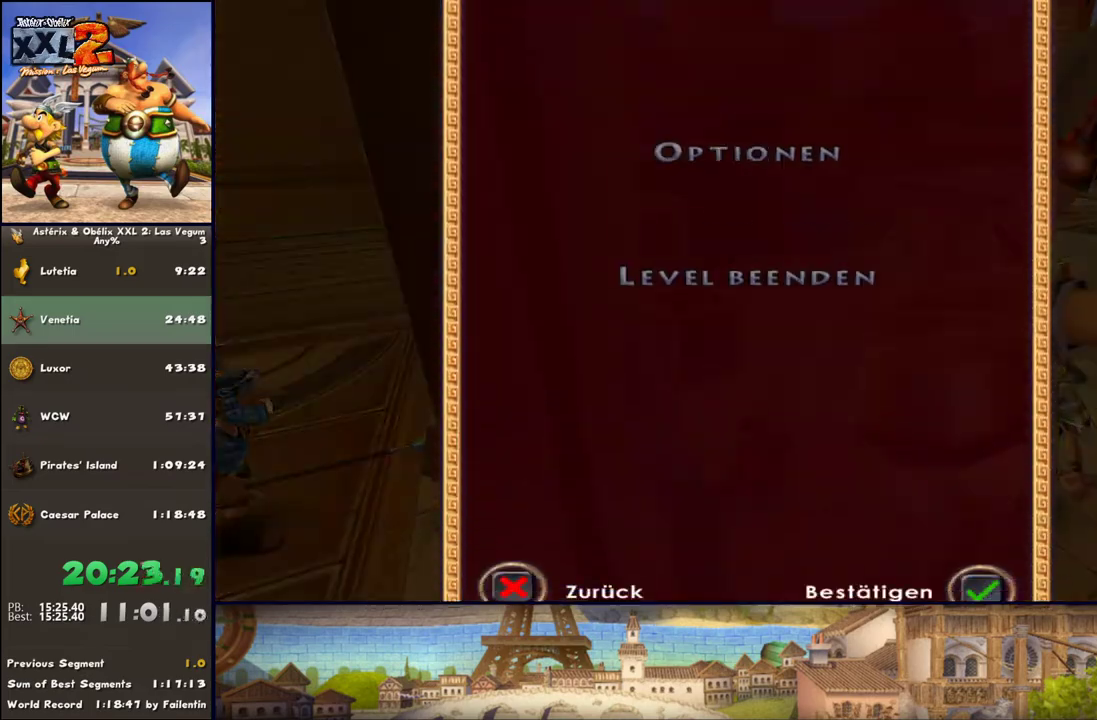
{"buttons": ["A"], "left_stick": "center", "right_stick": "center", "events": [[150, "A", "down"], [150, "DPAD_UP", "down"], [233, "DPAD_UP", "up"], [283, "DPAD_UP", "down"], [350, "DPAD_UP", "up"]]}
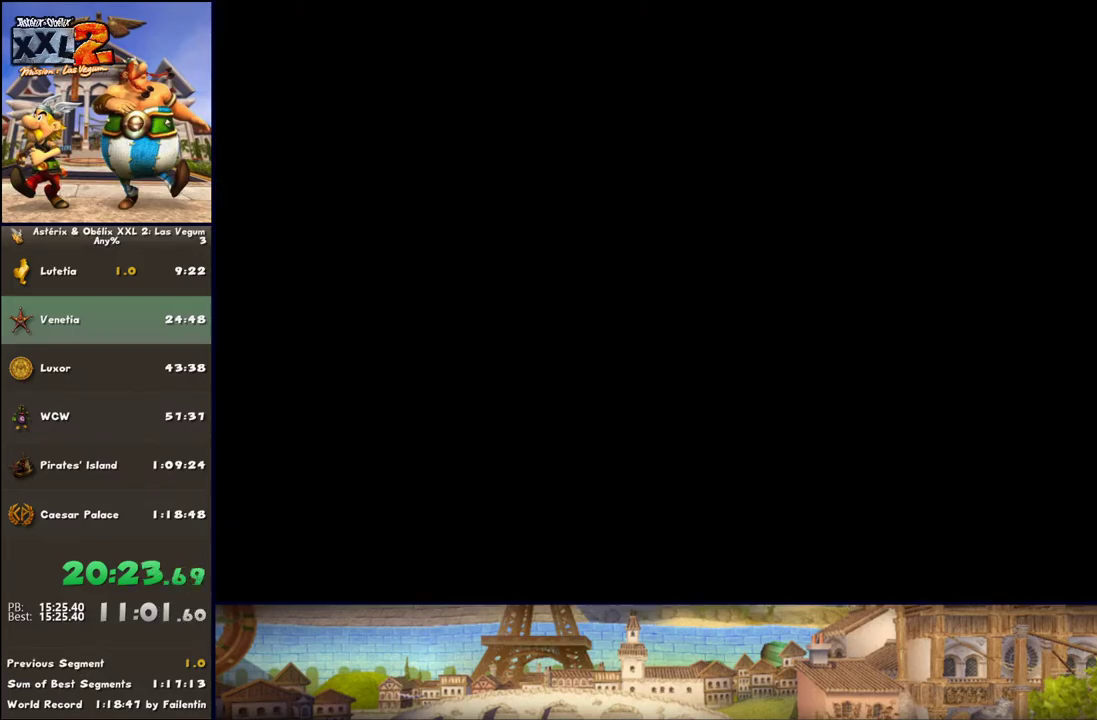
{"buttons": ["A"], "left_stick": "center", "right_stick": "center", "events": [[33, "A", "up"], [450, "A", "down"]]}
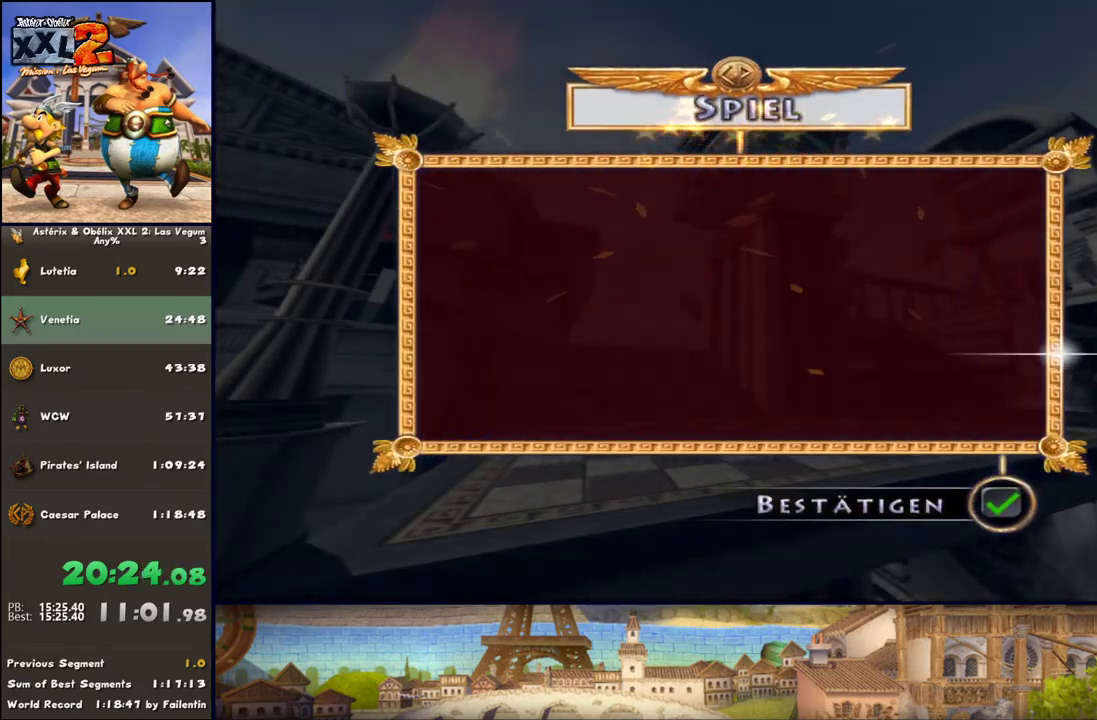
{"buttons": [], "left_stick": "down", "right_stick": "center", "events": [[100, "A", "up"], [450, "left_stick", "down"]]}
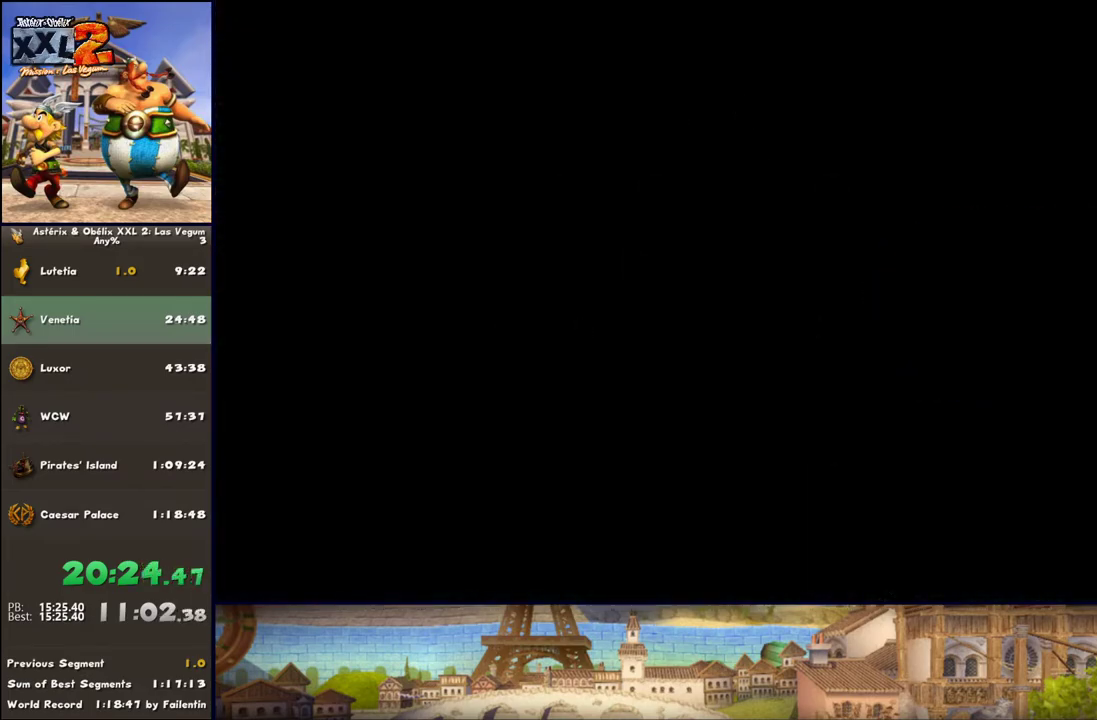
{"buttons": [], "left_stick": "down", "right_stick": "center", "events": []}
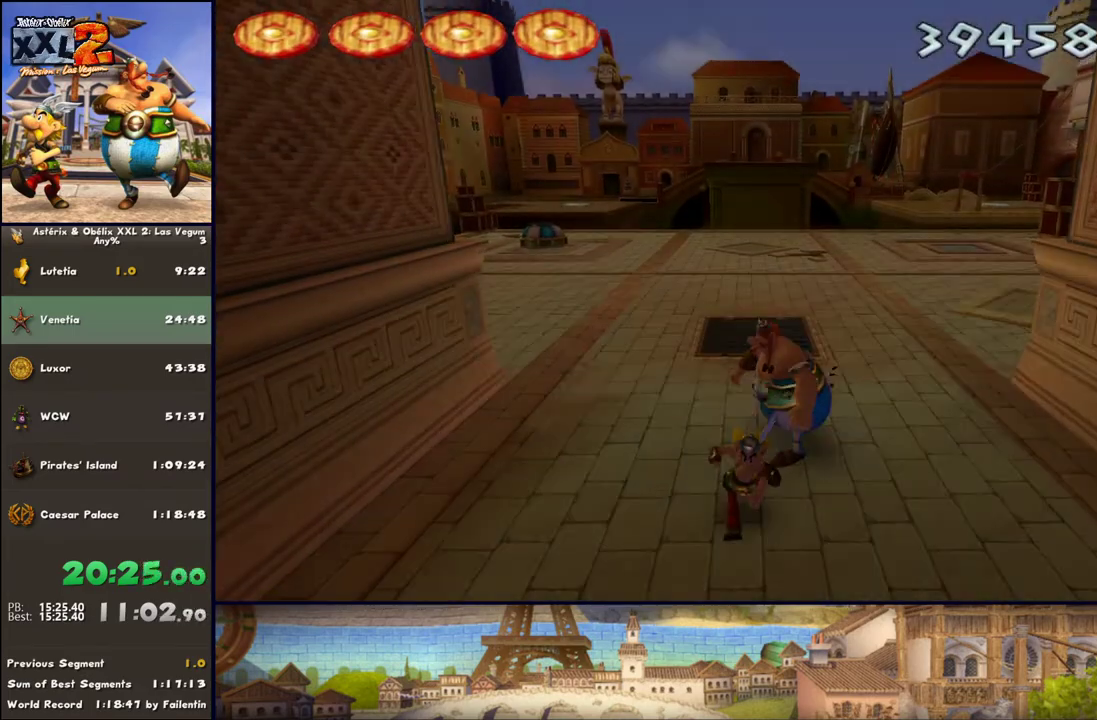
{"buttons": [], "left_stick": "down", "right_stick": "center", "events": []}
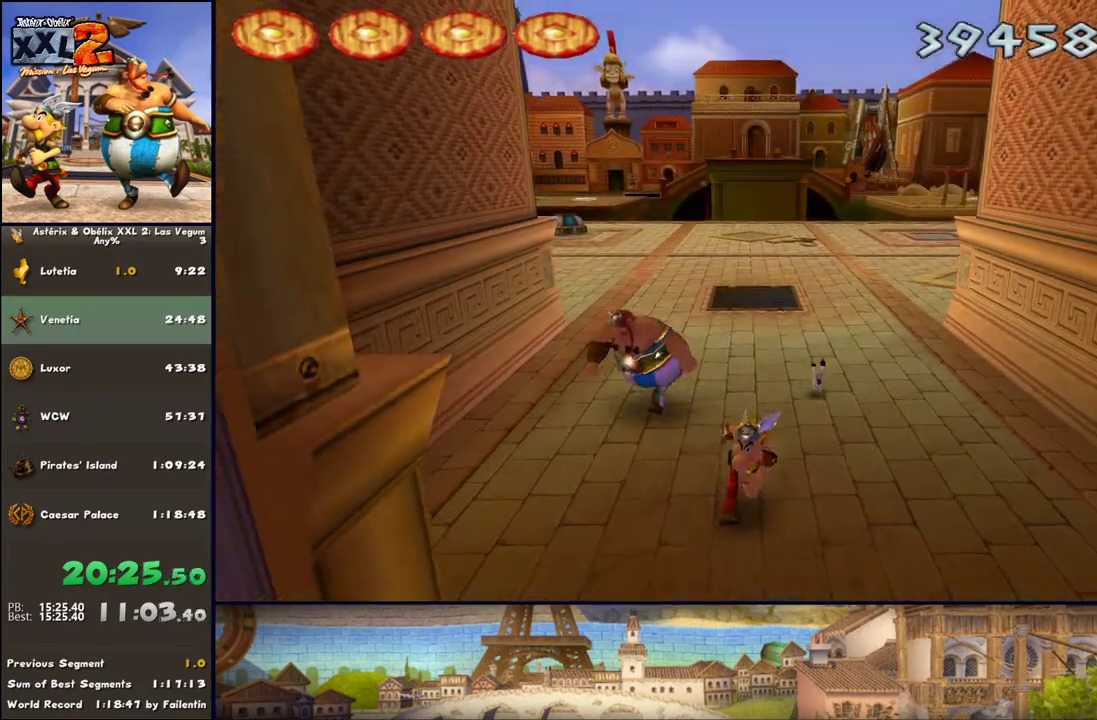
{"buttons": [], "left_stick": "down", "right_stick": "center", "events": [[333, "B", "down"], [450, "B", "up"]]}
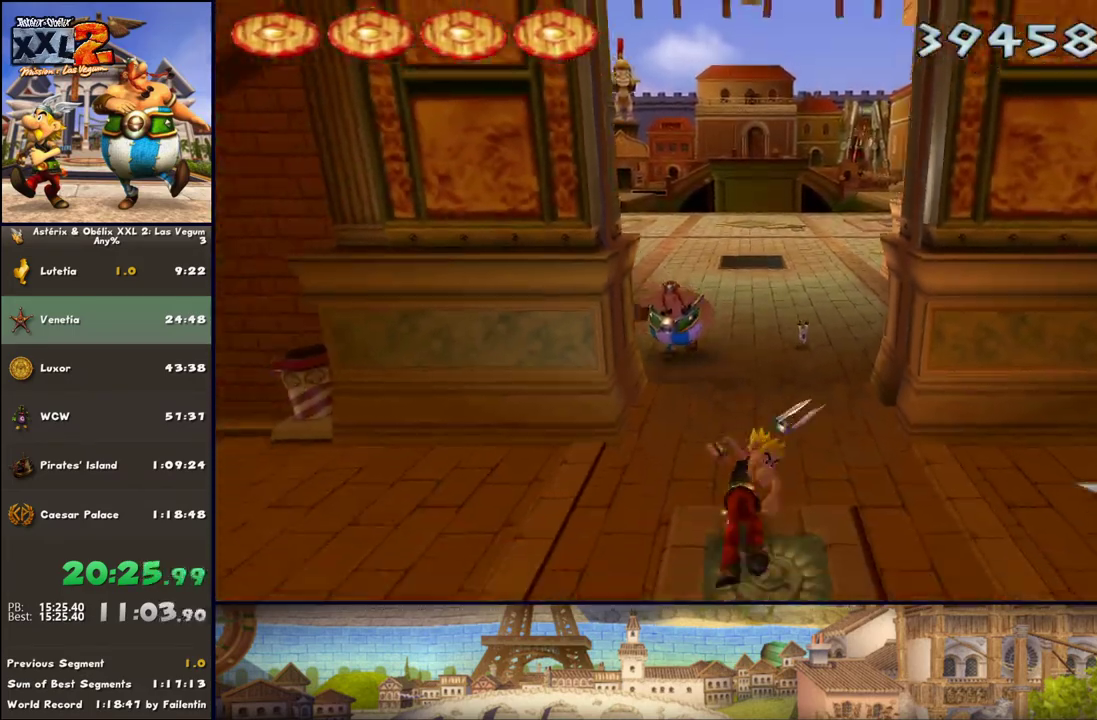
{"buttons": ["A", "DPAD_UP"], "left_stick": "center", "right_stick": "center", "events": [[133, "START", "down"], [133, "left_stick", "center"], [200, "START", "up"], [383, "DPAD_UP", "down"], [450, "A", "down"]]}
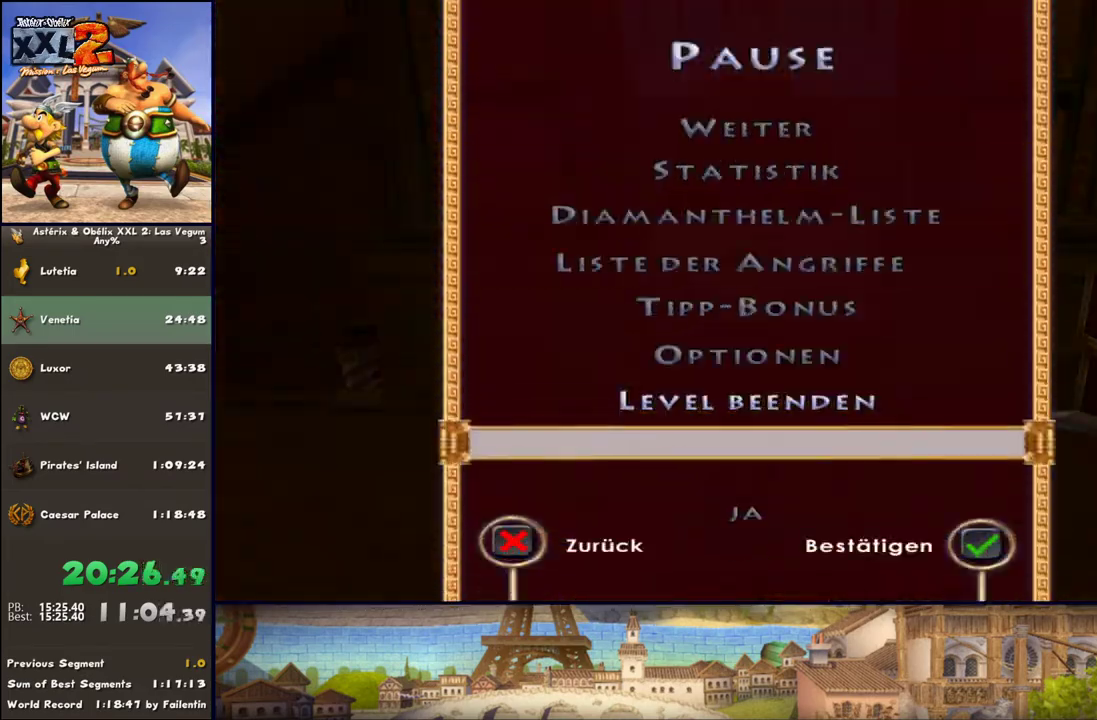
{"buttons": [], "left_stick": "center", "right_stick": "center", "events": [[17, "A", "up"], [17, "DPAD_UP", "up"], [83, "A", "down"], [83, "DPAD_UP", "down"], [133, "DPAD_UP", "up"], [317, "A", "up"]]}
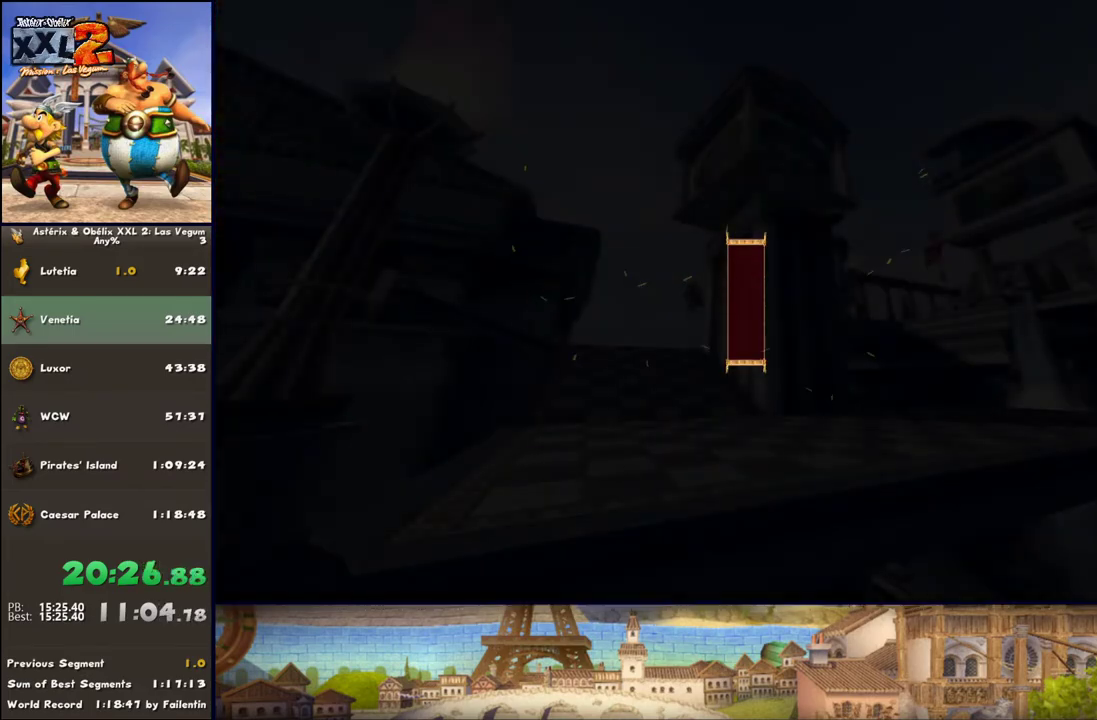
{"buttons": [], "left_stick": "center", "right_stick": "center", "events": [[300, "A", "down"], [383, "A", "up"]]}
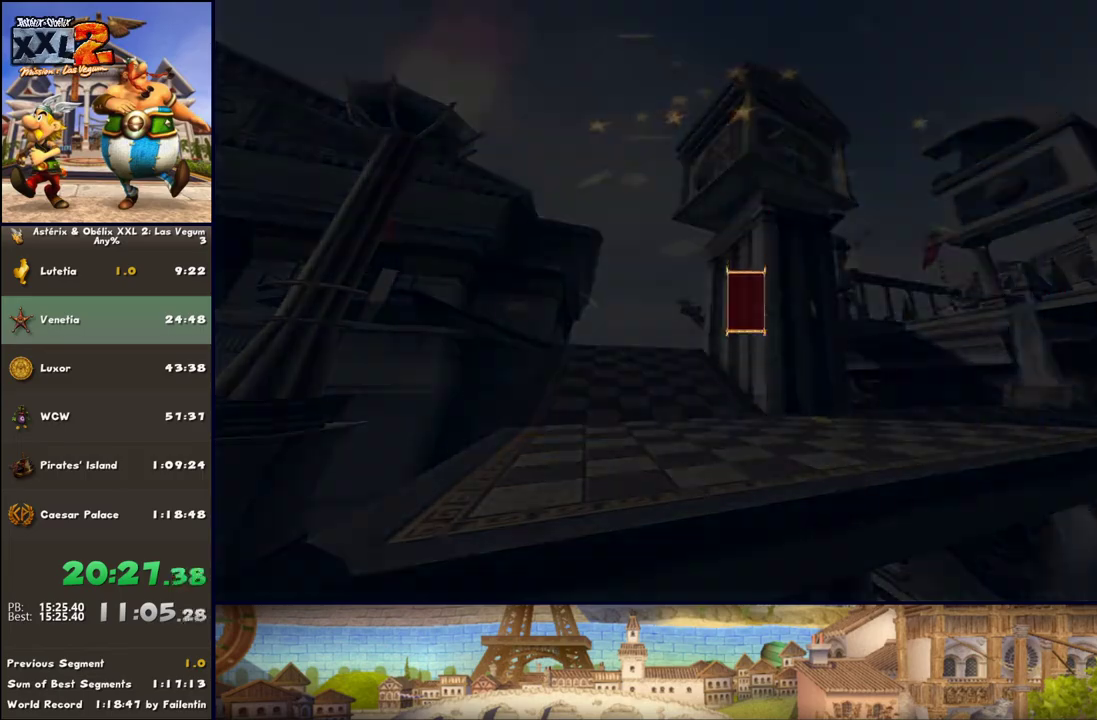
{"buttons": [], "left_stick": "down", "right_stick": "center", "events": [[300, "left_stick", "down"]]}
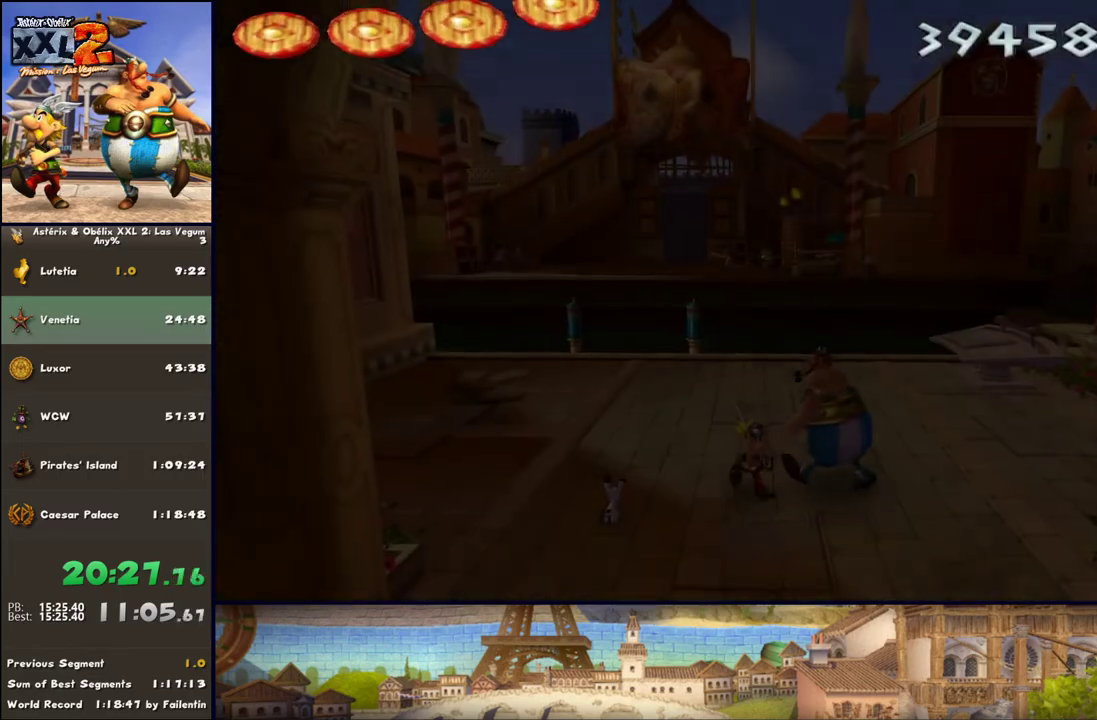
{"buttons": [], "left_stick": "down", "right_stick": "center", "events": []}
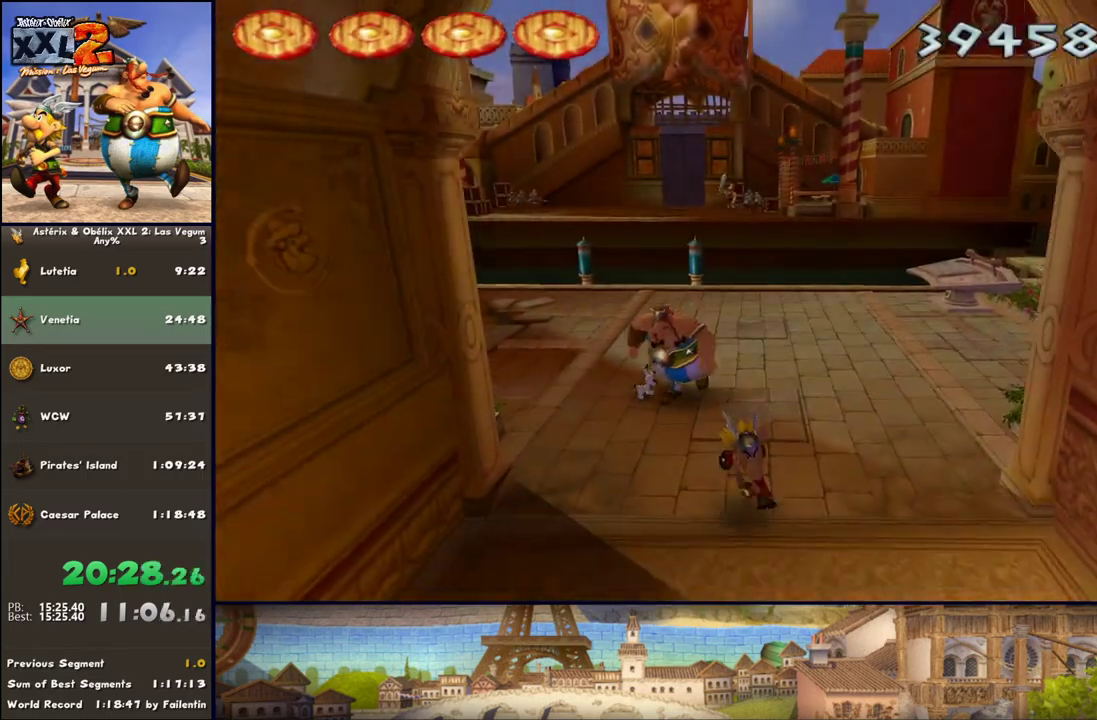
{"buttons": ["B"], "left_stick": "down", "right_stick": "center", "events": [[367, "B", "down"]]}
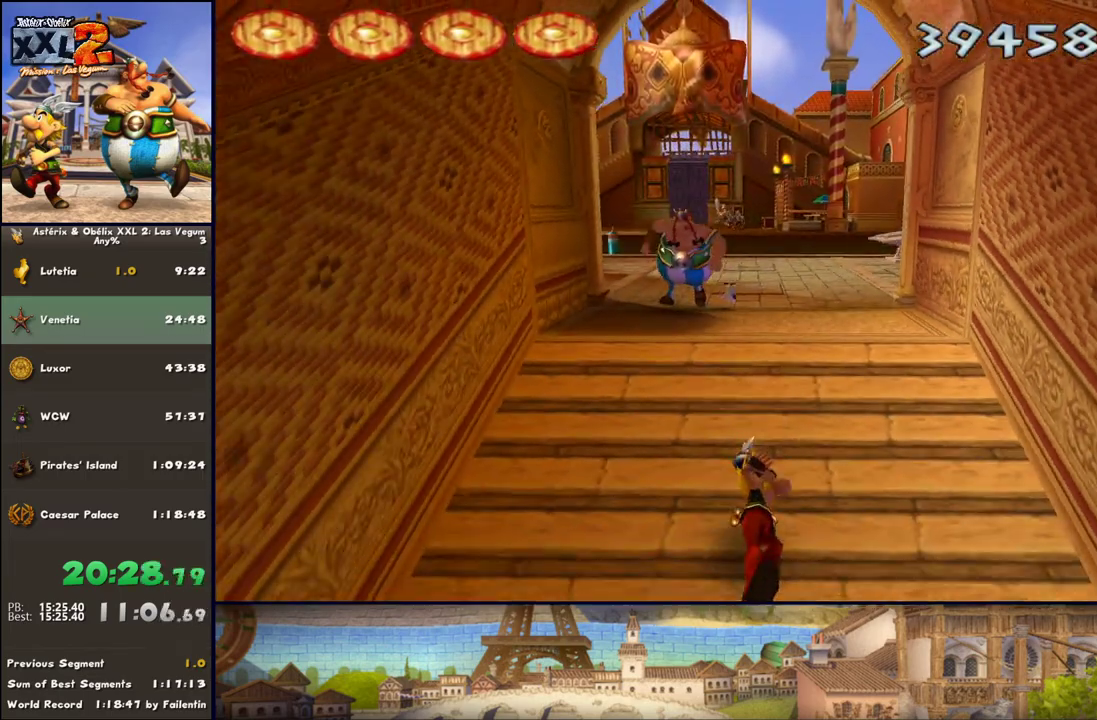
{"buttons": [], "left_stick": "center", "right_stick": "center", "events": [[283, "B", "up"], [433, "left_stick", "center"]]}